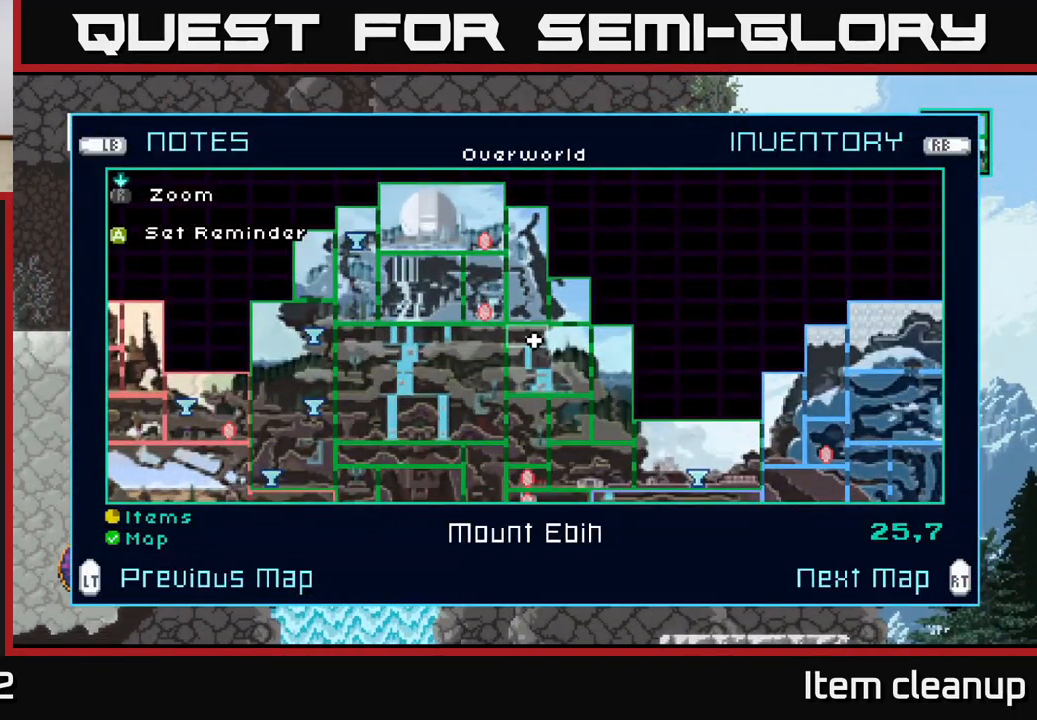
Gameplay with a controller (Xbox layout); each line is a JSON object with the inputs held at the frame after it. "events" lists button and stick changes between this image and that frame as [ms after this image, input, new state], when the widget could be followed in between.
{"buttons": [], "left_stick": "center", "right_stick": "center", "events": []}
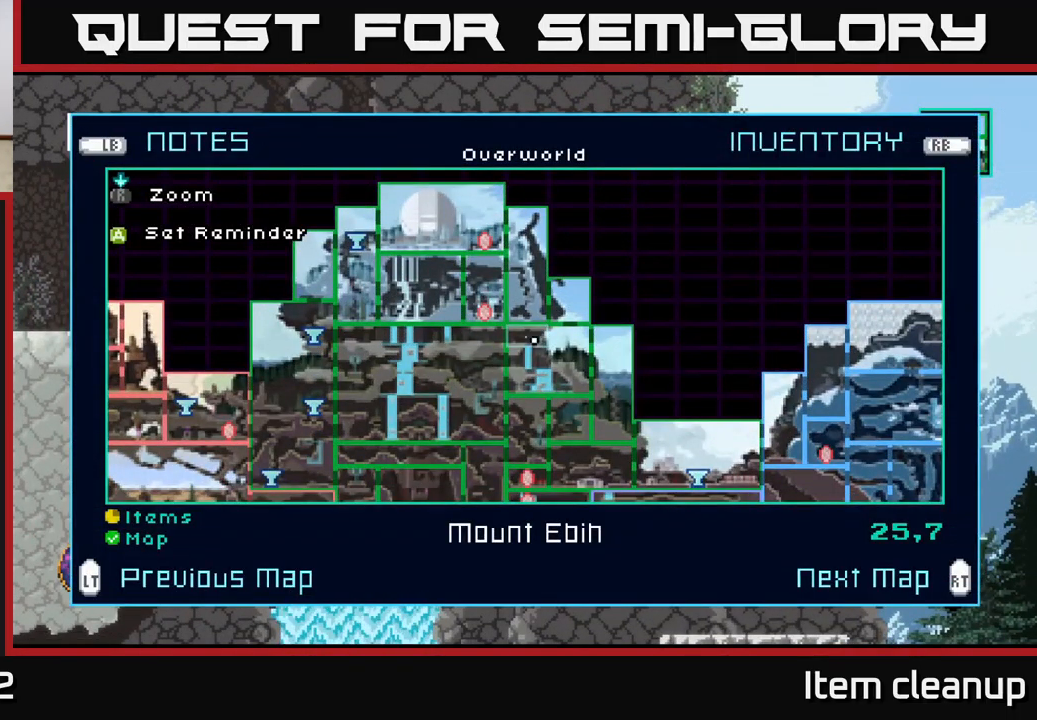
{"buttons": [], "left_stick": "center", "right_stick": "center", "events": []}
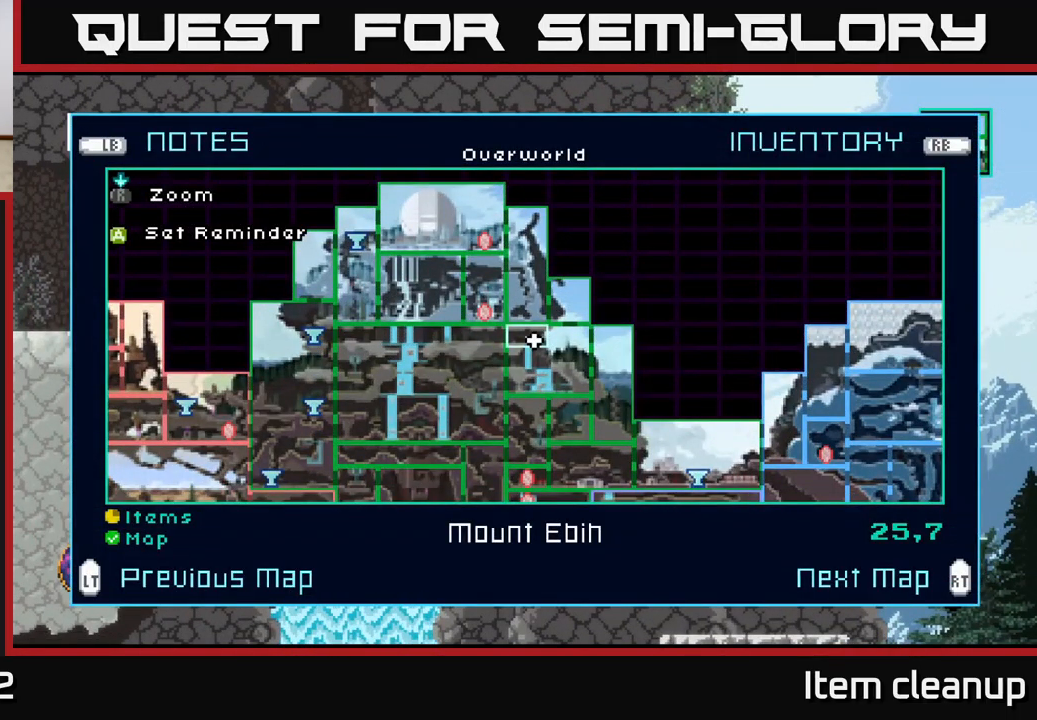
{"buttons": [], "left_stick": "center", "right_stick": "center", "events": [[350, "SELECT", "down"], [434, "SELECT", "up"]]}
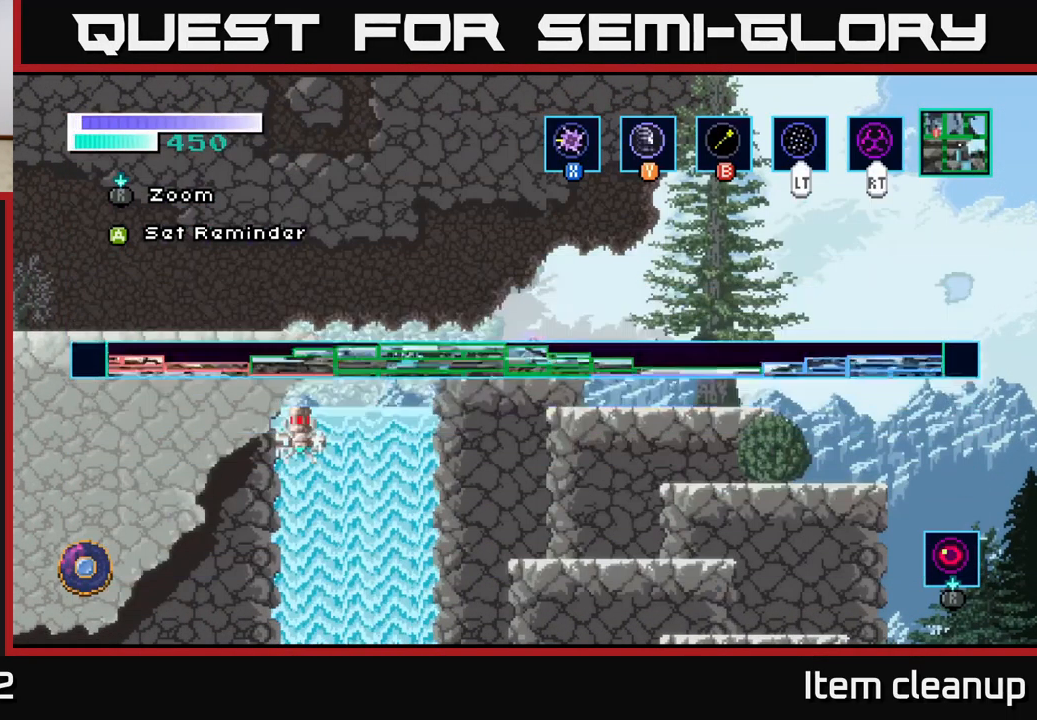
{"buttons": ["A"], "left_stick": "right", "right_stick": "center", "events": [[84, "left_stick", "right"], [367, "A", "down"]]}
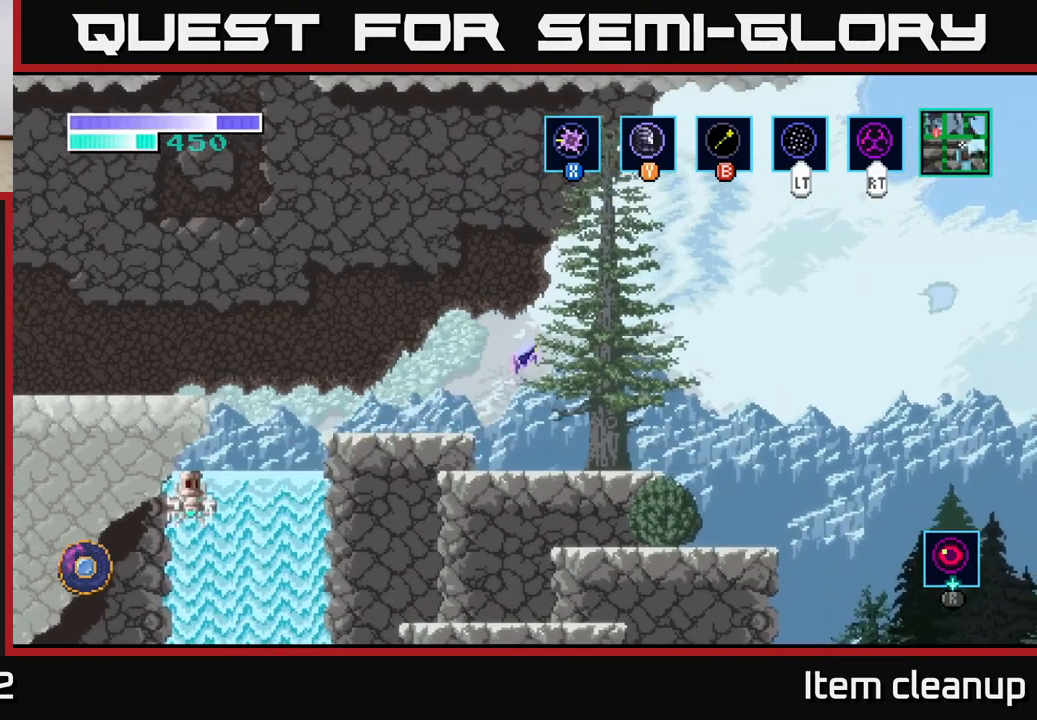
{"buttons": ["A"], "left_stick": "right", "right_stick": "center", "events": [[351, "A", "up"], [434, "A", "down"]]}
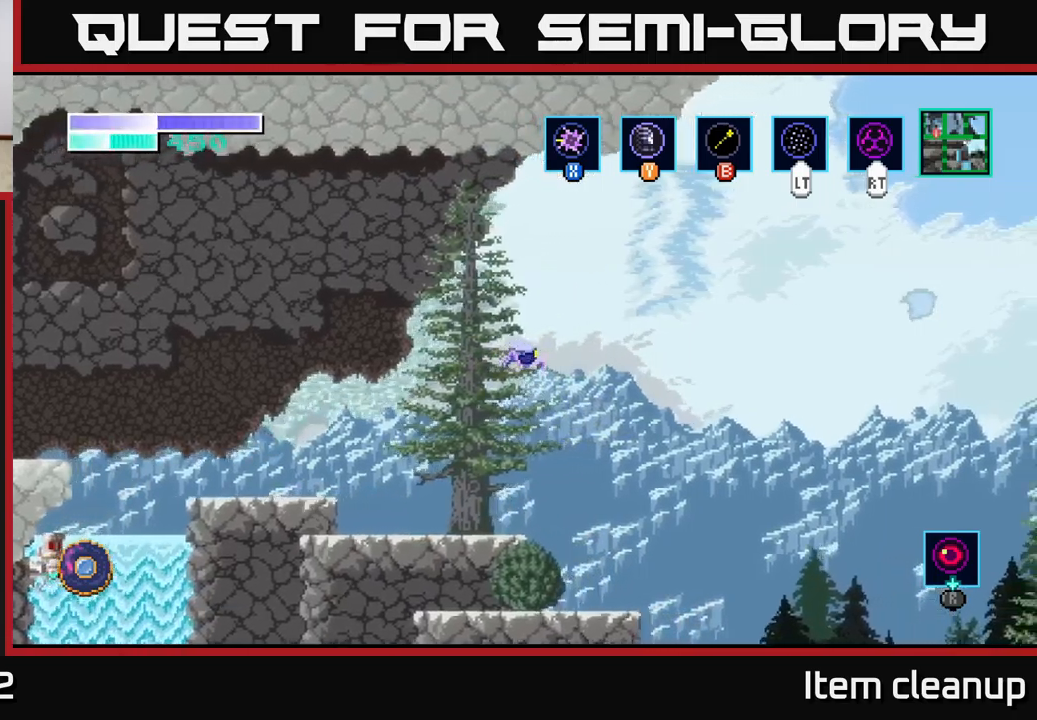
{"buttons": ["A"], "left_stick": "right", "right_stick": "center", "events": []}
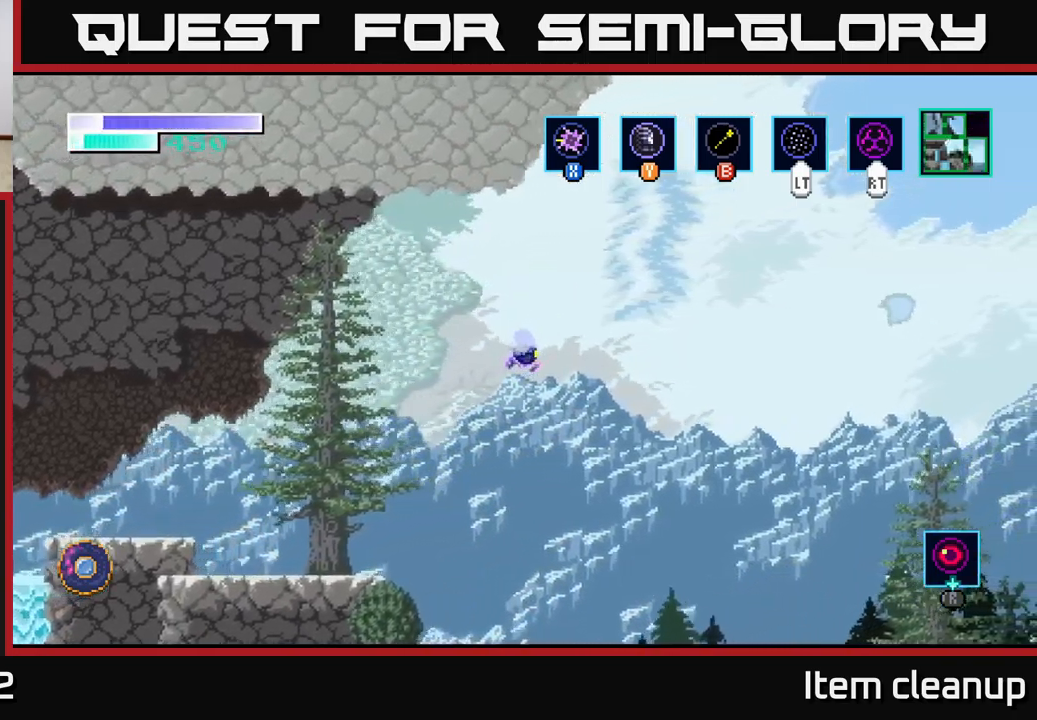
{"buttons": ["A"], "left_stick": "right", "right_stick": "center", "events": []}
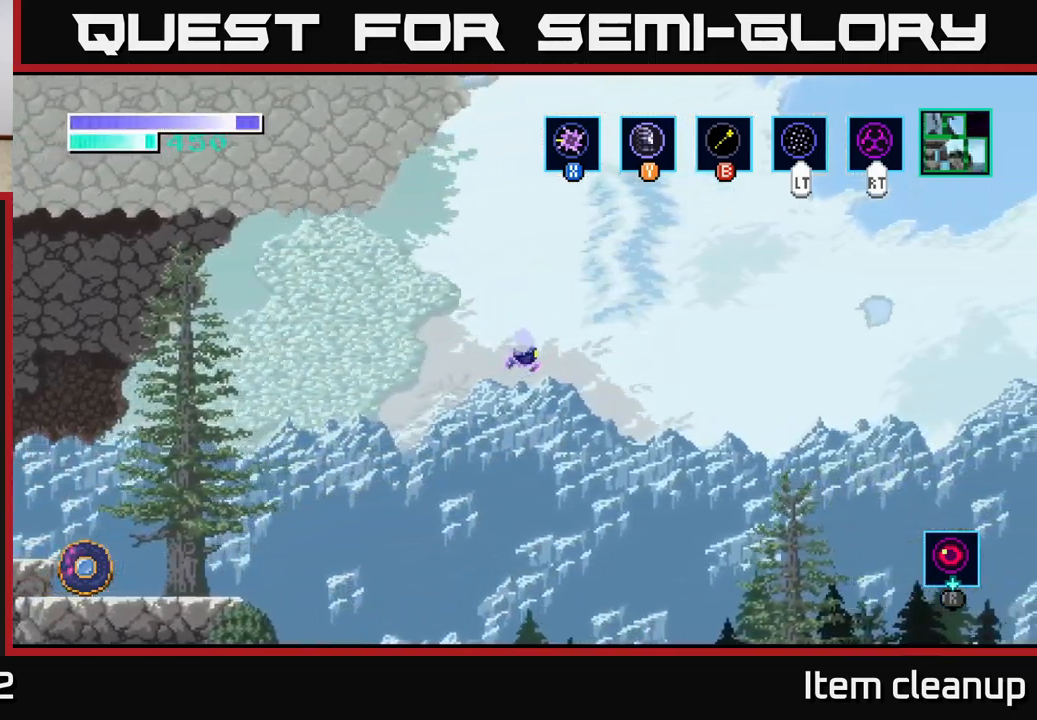
{"buttons": ["A"], "left_stick": "right", "right_stick": "center", "events": []}
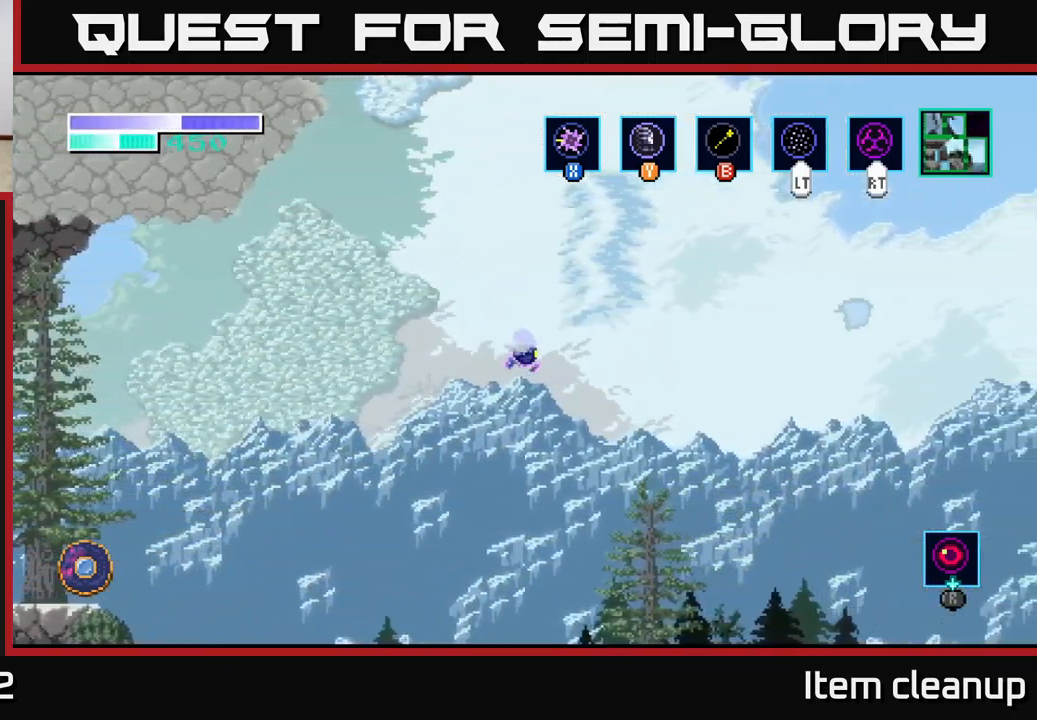
{"buttons": ["A"], "left_stick": "left", "right_stick": "center", "events": [[400, "A", "up"], [400, "left_stick", "left"], [483, "A", "down"]]}
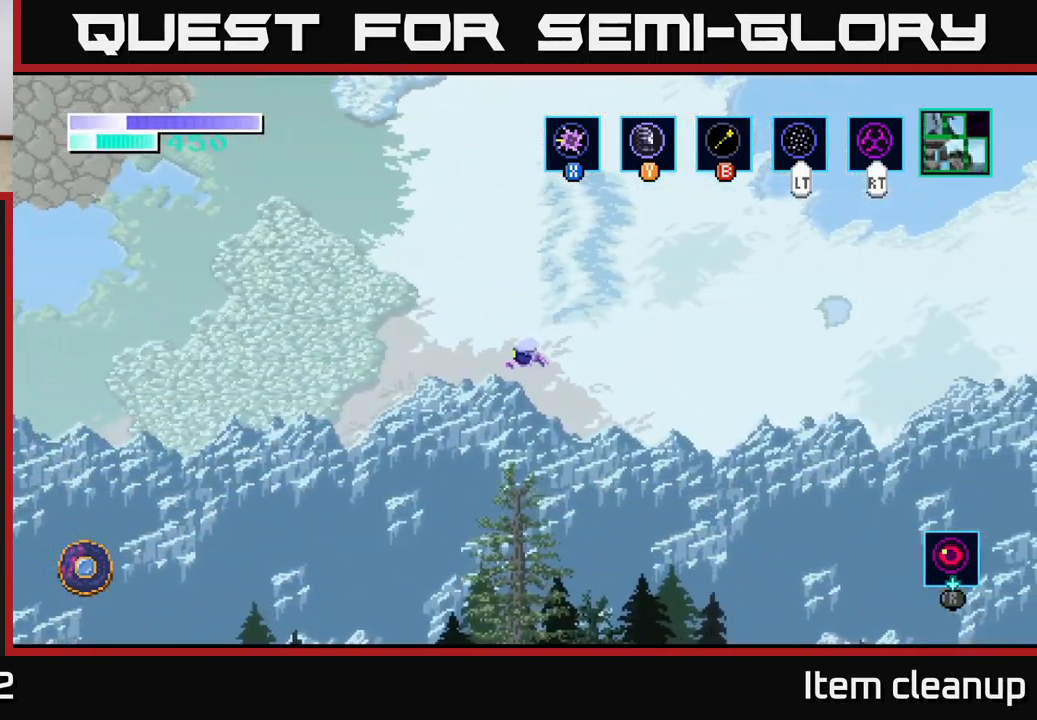
{"buttons": ["A"], "left_stick": "left", "right_stick": "center", "events": []}
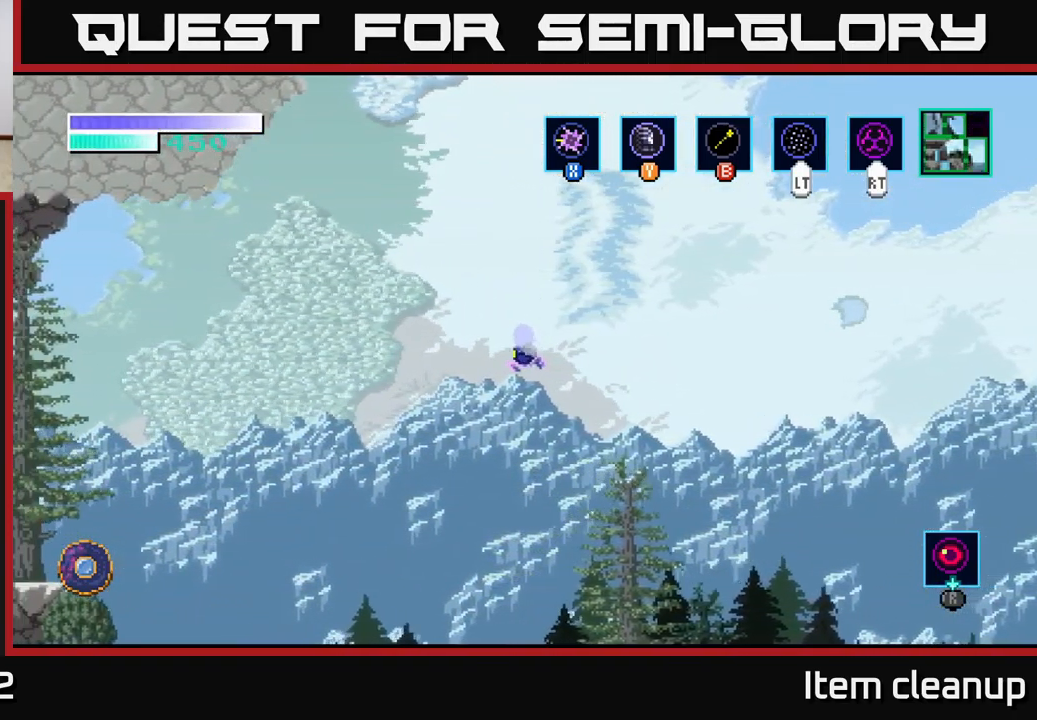
{"buttons": ["A"], "left_stick": "left", "right_stick": "center", "events": []}
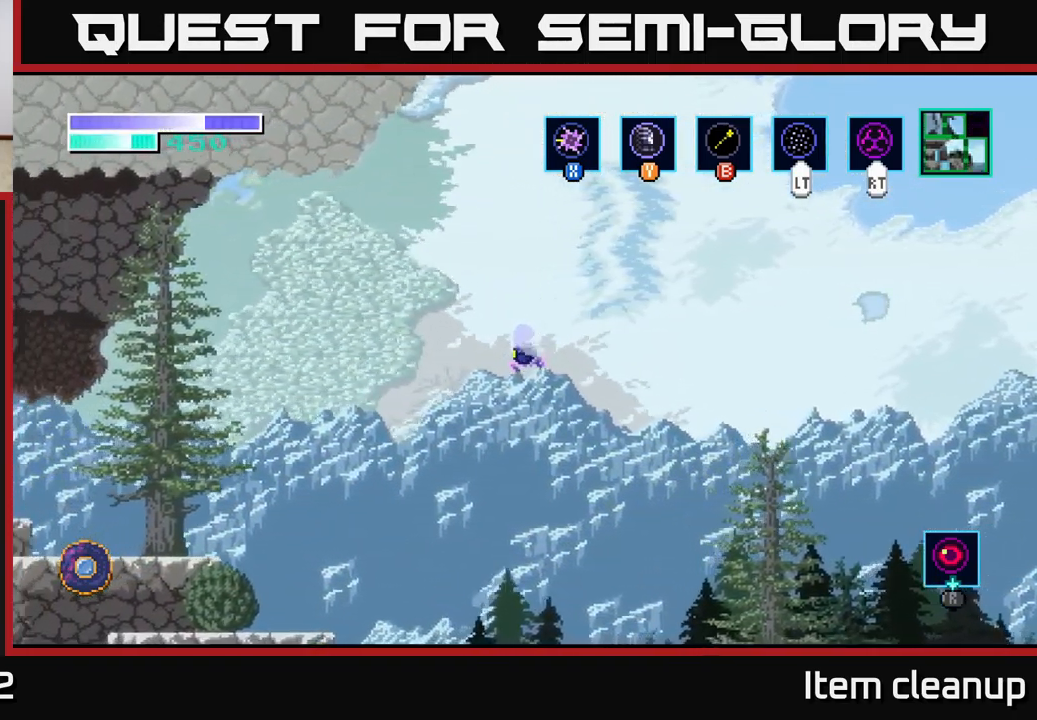
{"buttons": ["A"], "left_stick": "left", "right_stick": "center", "events": []}
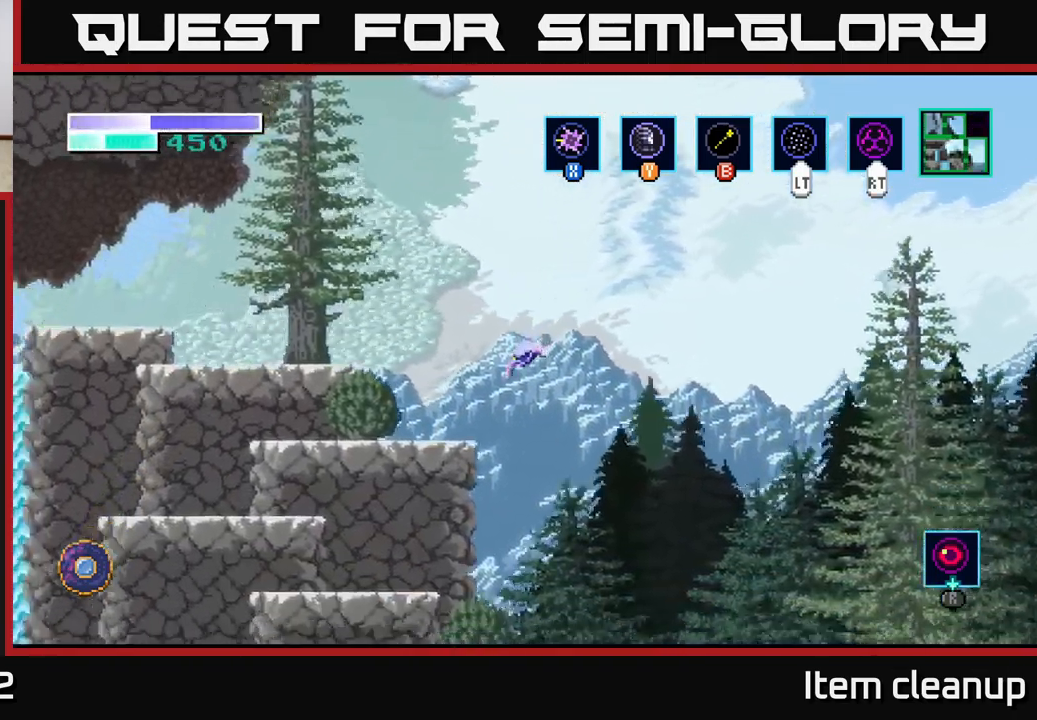
{"buttons": ["A"], "left_stick": "left", "right_stick": "center", "events": [[50, "A", "up"], [467, "A", "down"]]}
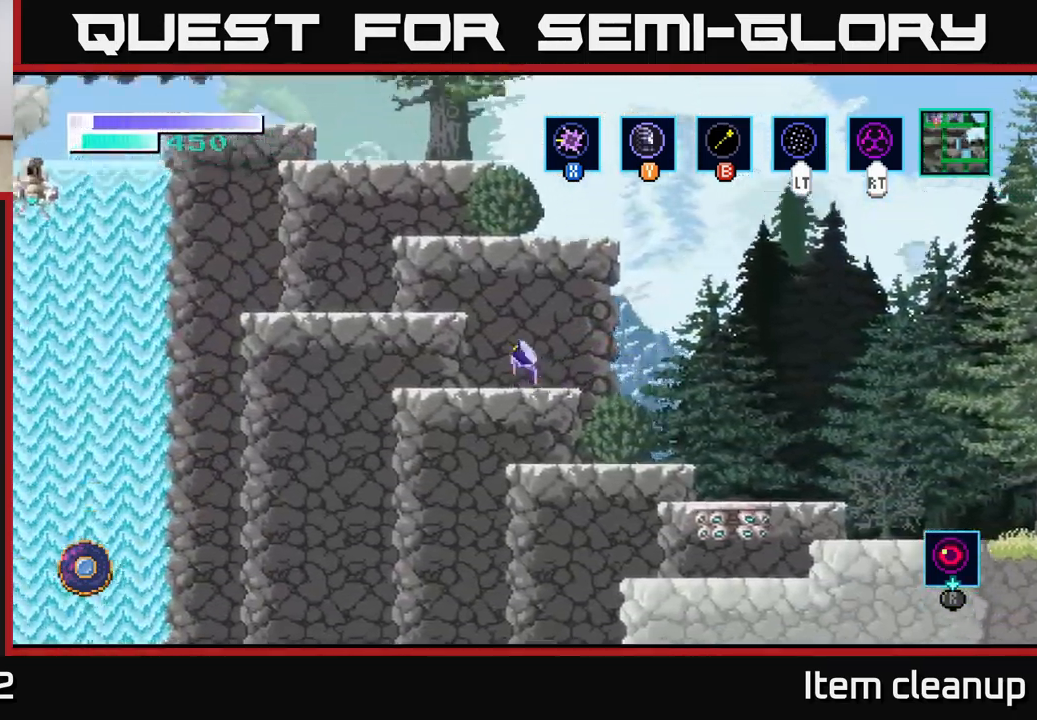
{"buttons": [], "left_stick": "left", "right_stick": "center", "events": [[217, "A", "up"]]}
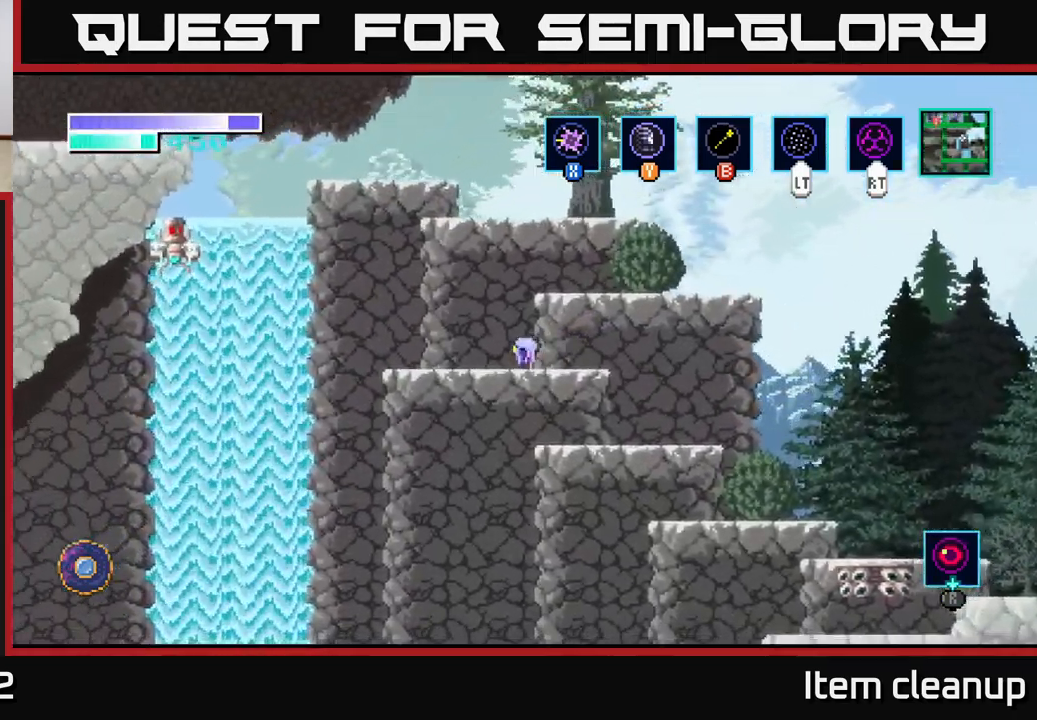
{"buttons": ["A"], "left_stick": "up-left", "right_stick": "center", "events": [[183, "A", "down"], [499, "left_stick", "up-left"]]}
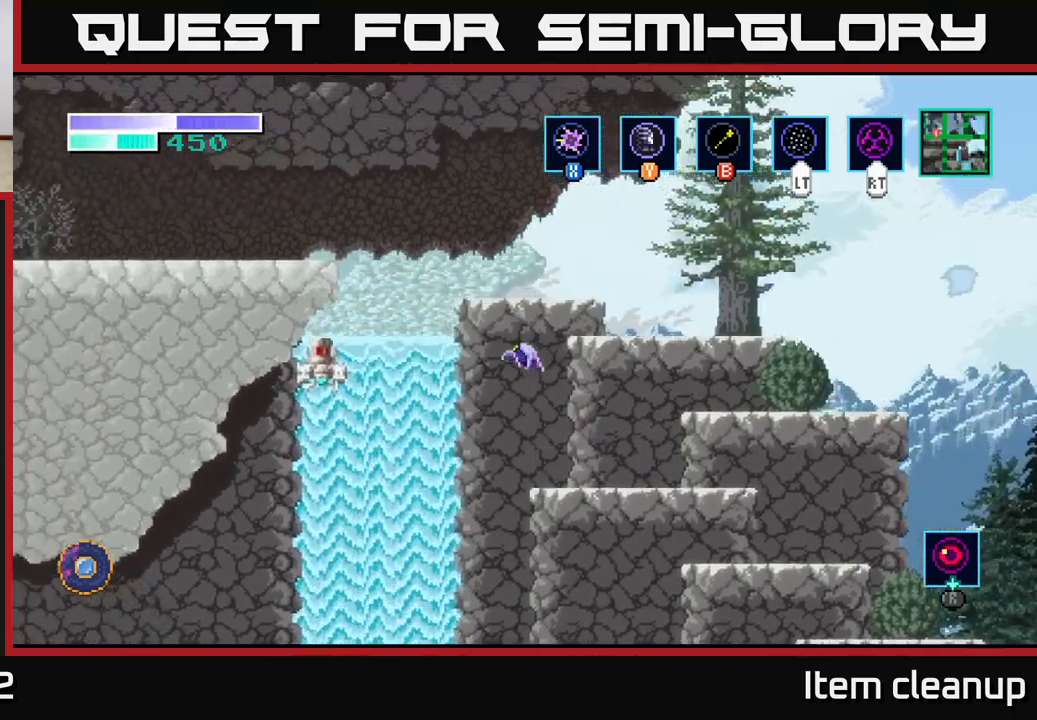
{"buttons": [], "left_stick": "up-left", "right_stick": "center", "events": [[100, "A", "up"], [100, "B", "down"], [217, "B", "up"]]}
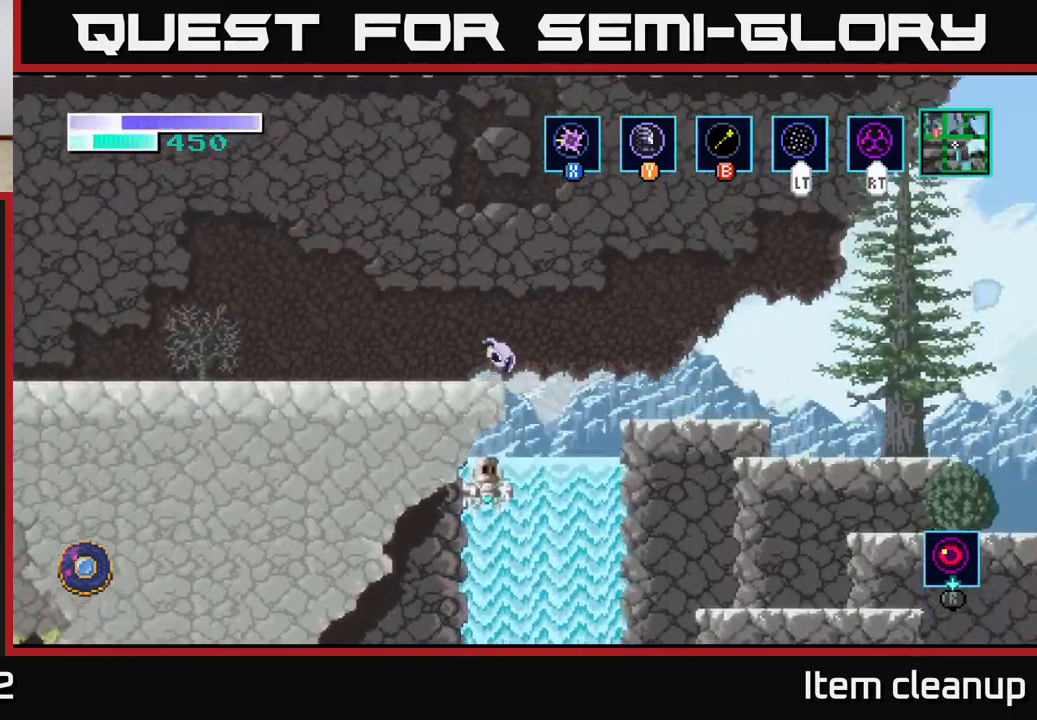
{"buttons": [], "left_stick": "left", "right_stick": "center", "events": [[50, "left_stick", "left"]]}
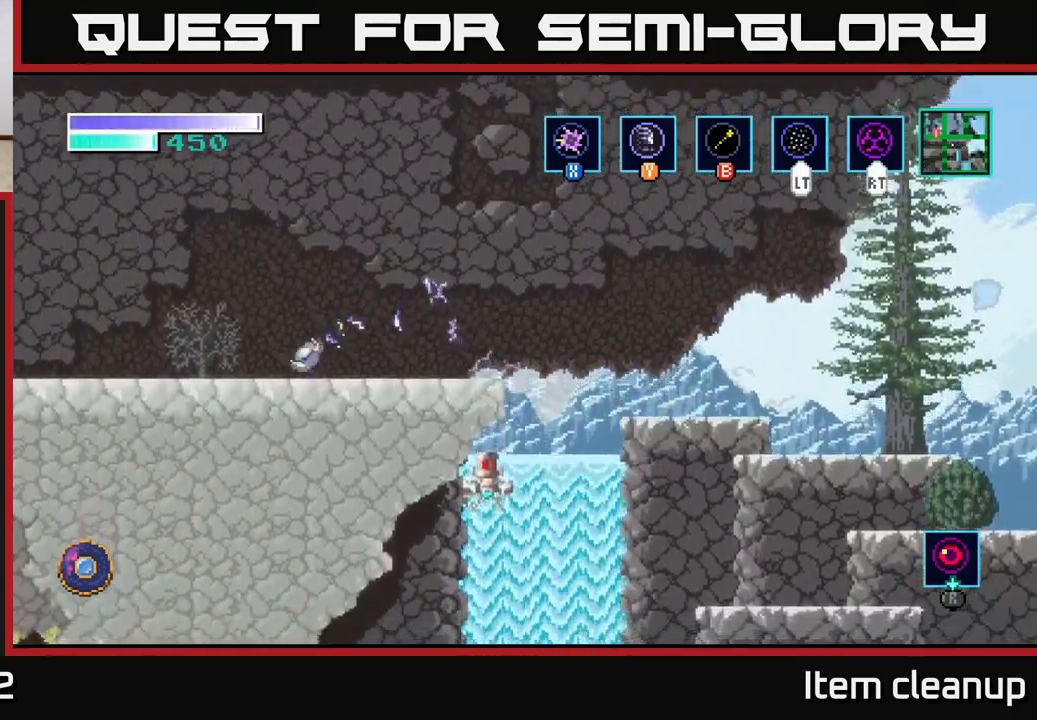
{"buttons": [], "left_stick": "left", "right_stick": "center", "events": []}
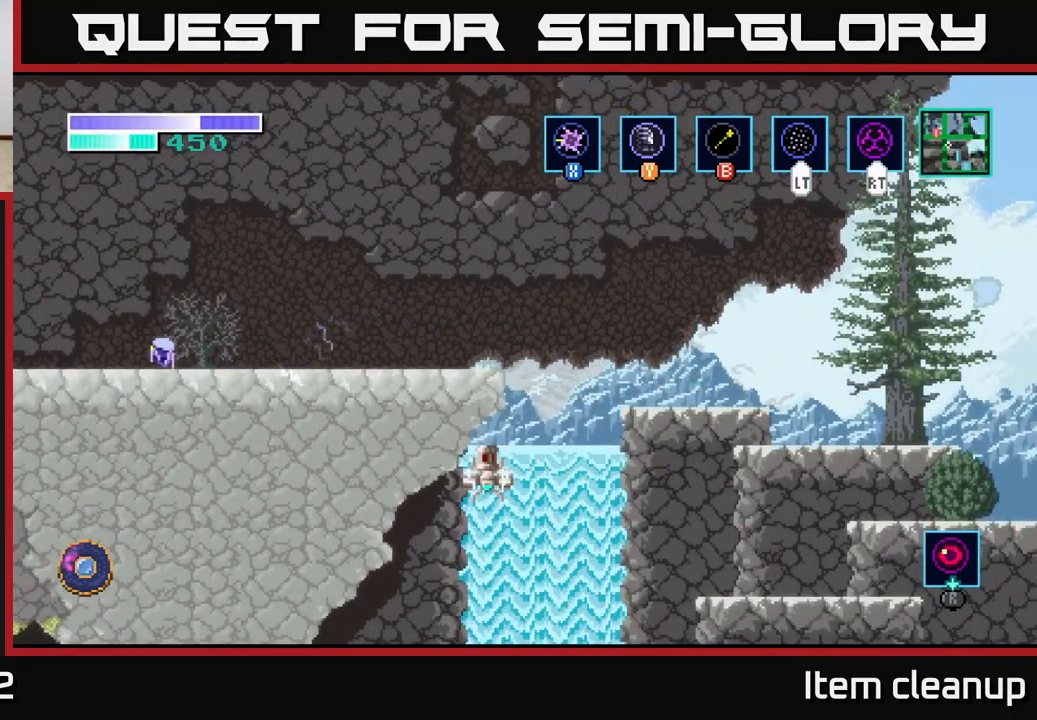
{"buttons": [], "left_stick": "left", "right_stick": "center", "events": []}
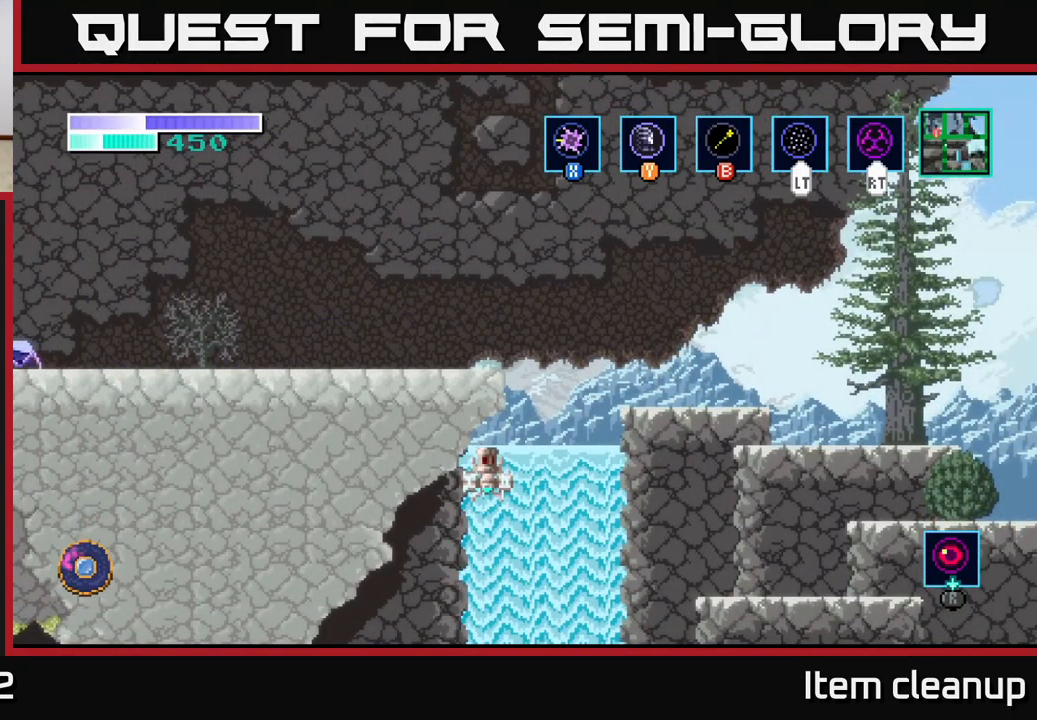
{"buttons": [], "left_stick": "center", "right_stick": "center", "events": [[333, "left_stick", "center"]]}
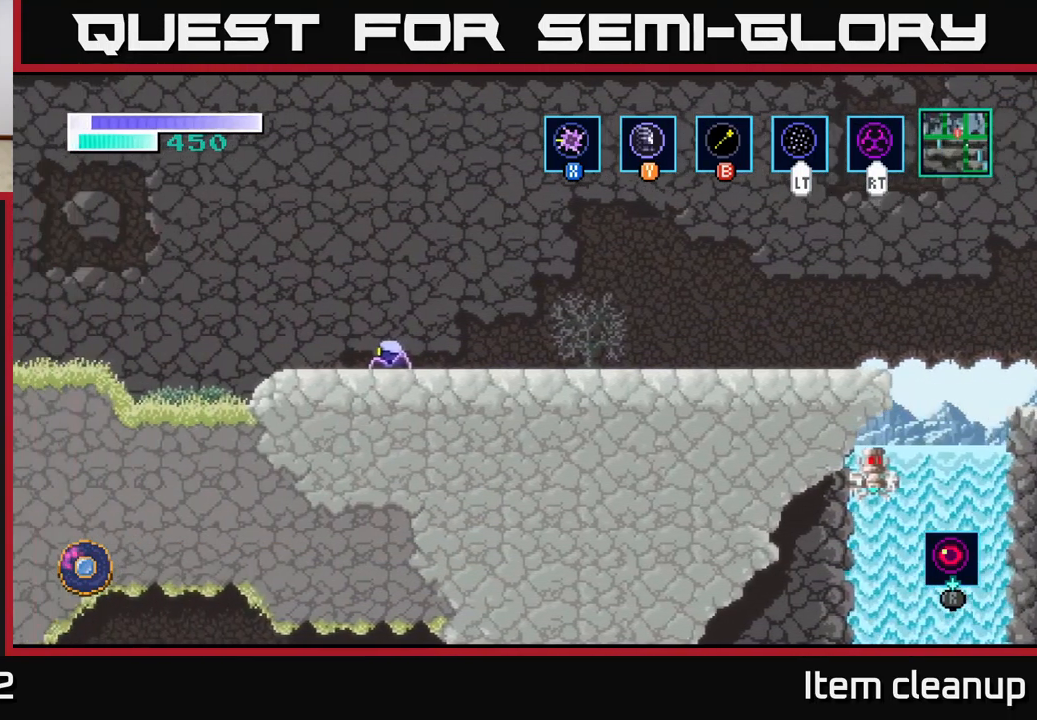
{"buttons": [], "left_stick": "left", "right_stick": "center", "events": [[33, "left_stick", "left"]]}
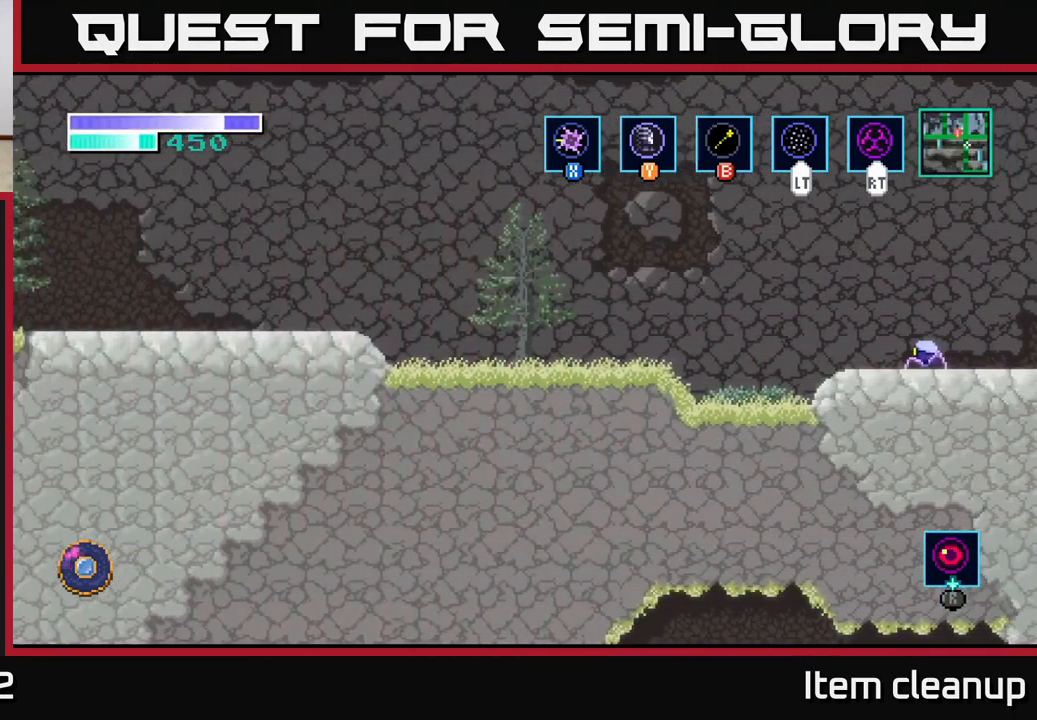
{"buttons": [], "left_stick": "left", "right_stick": "center", "events": []}
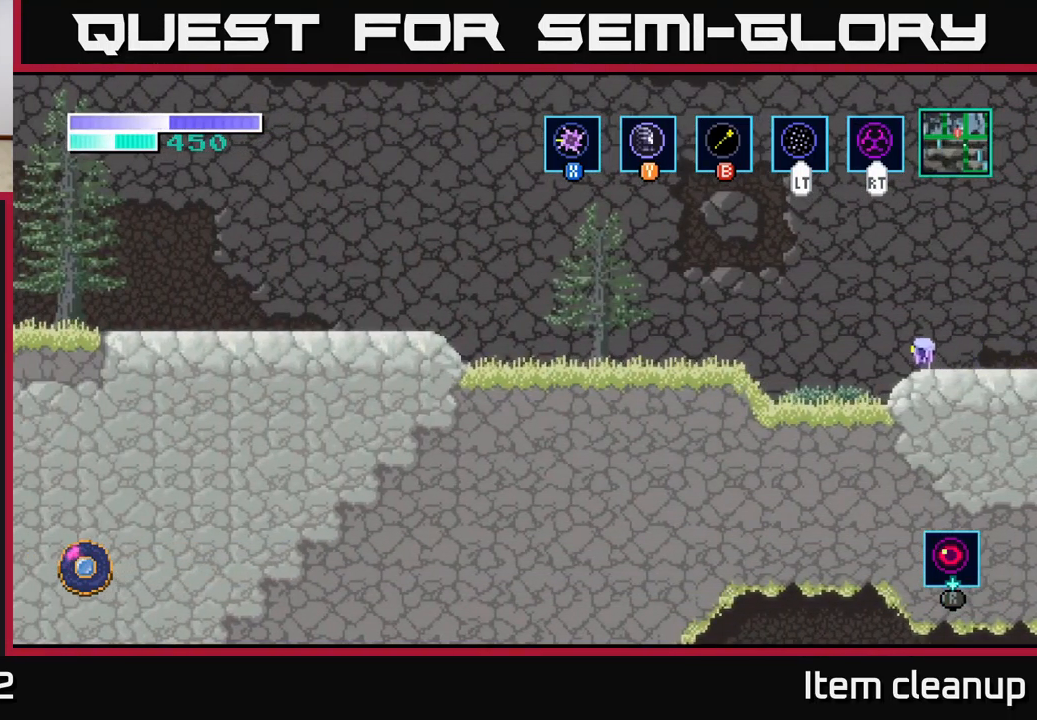
{"buttons": [], "left_stick": "center", "right_stick": "center", "events": [[267, "A", "down"], [467, "A", "up"], [500, "left_stick", "center"]]}
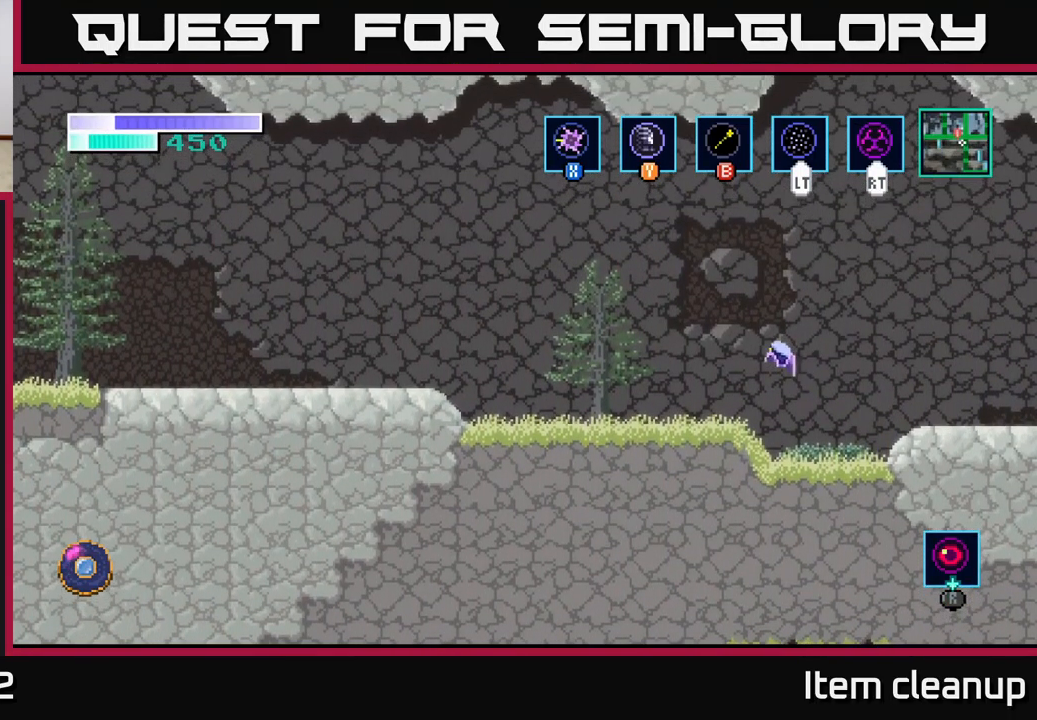
{"buttons": [], "left_stick": "center", "right_stick": "center", "events": [[67, "SELECT", "down"], [250, "SELECT", "up"]]}
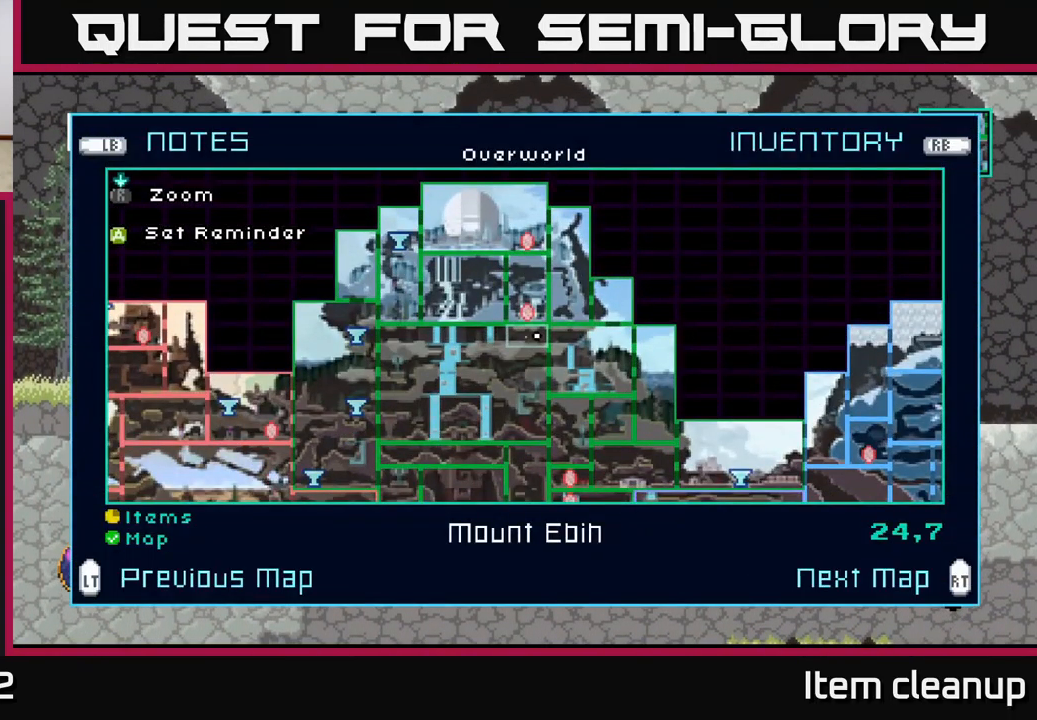
{"buttons": [], "left_stick": "center", "right_stick": "center", "events": []}
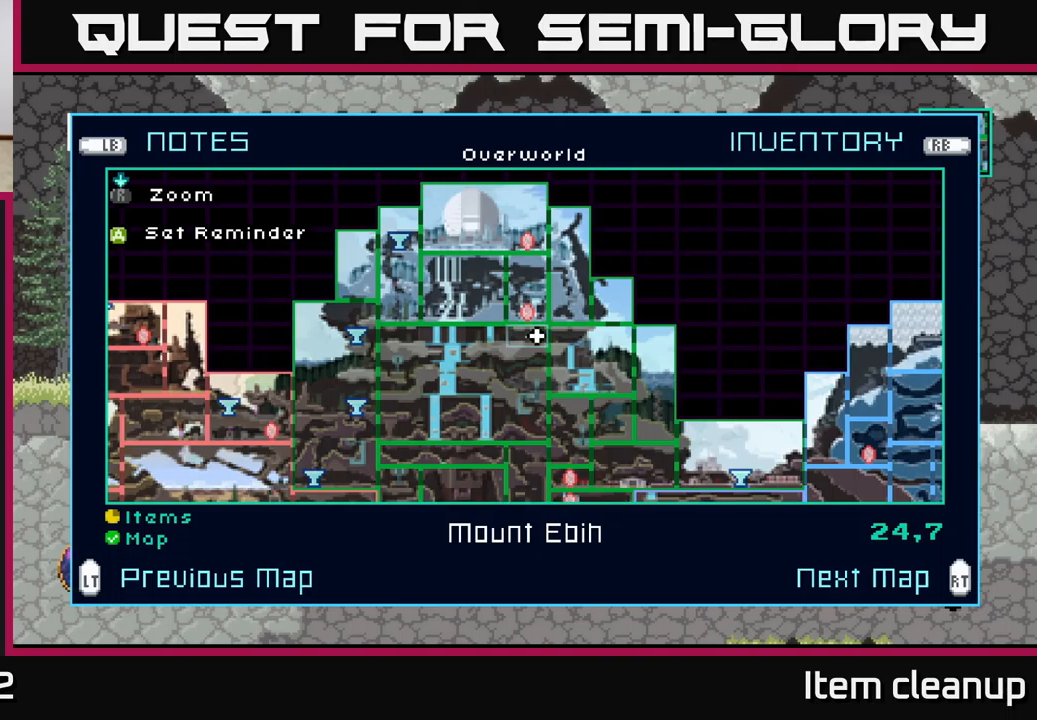
{"buttons": [], "left_stick": "left", "right_stick": "center", "events": [[84, "SELECT", "down"], [167, "SELECT", "up"], [200, "left_stick", "left"]]}
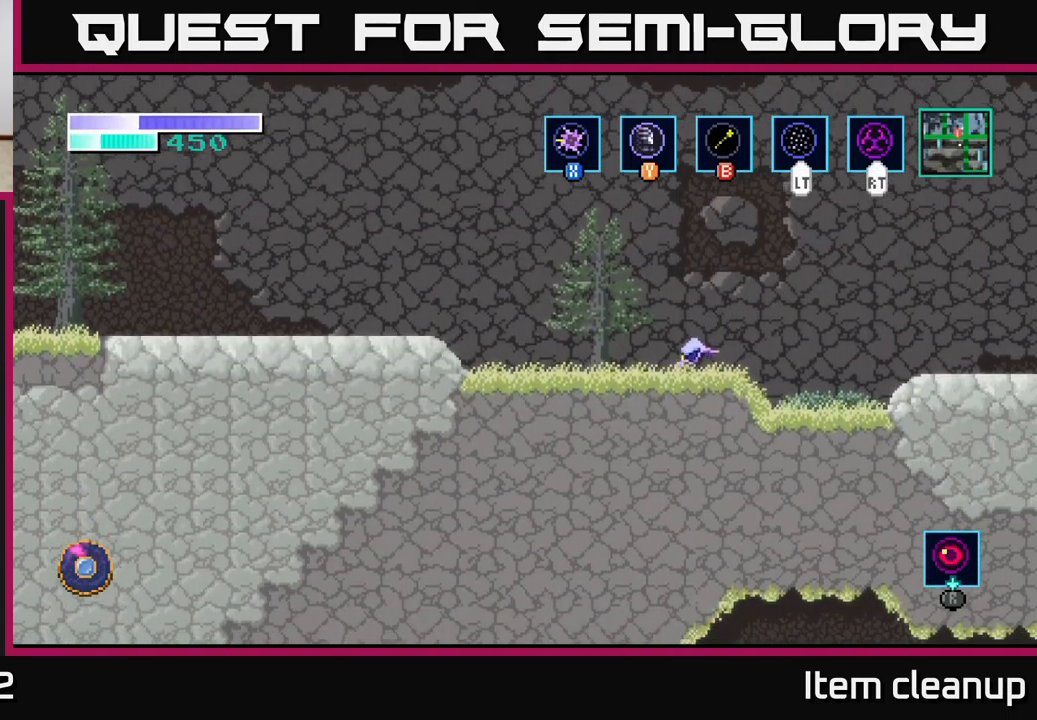
{"buttons": [], "left_stick": "left", "right_stick": "center", "events": []}
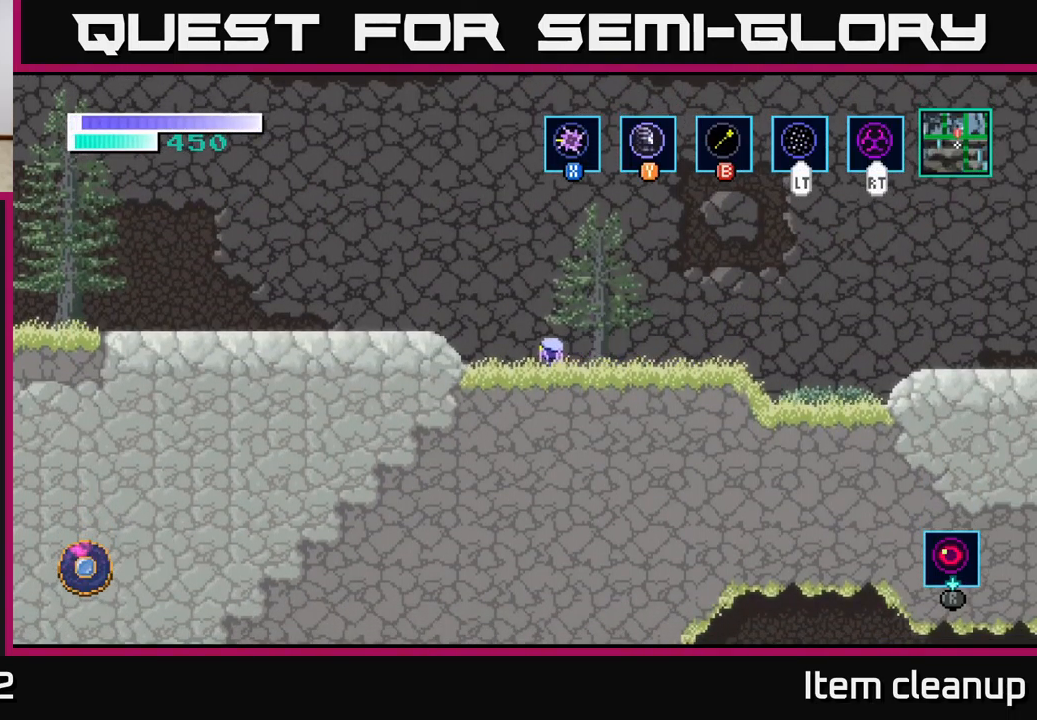
{"buttons": [], "left_stick": "left", "right_stick": "center", "events": [[134, "A", "down"], [250, "A", "up"]]}
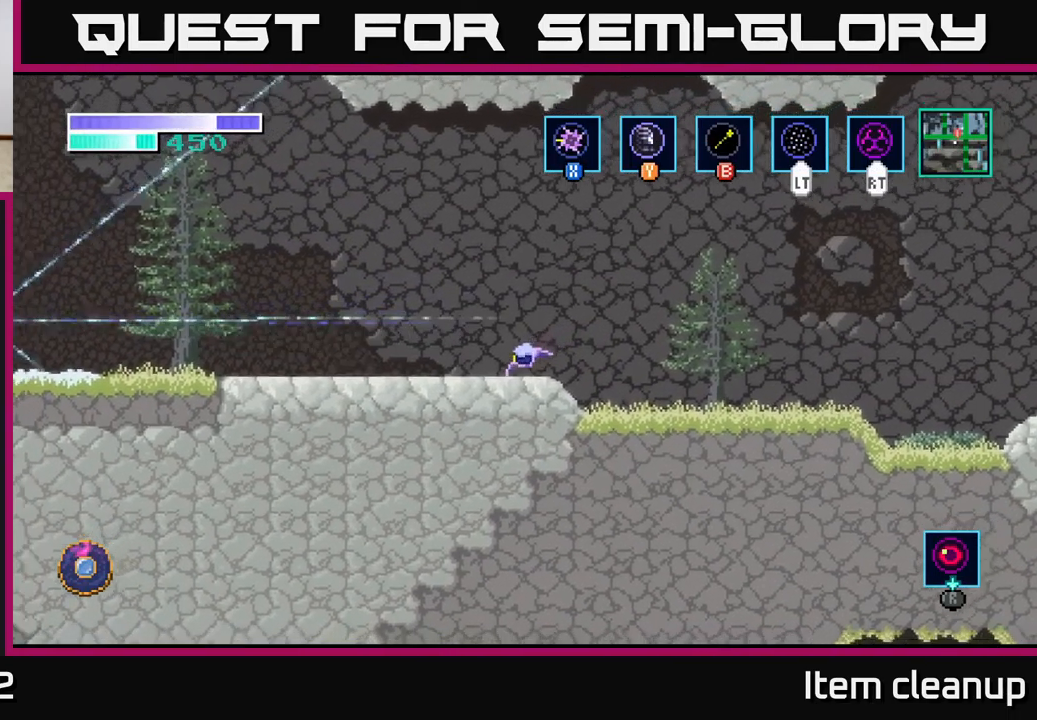
{"buttons": [], "left_stick": "left", "right_stick": "center", "events": []}